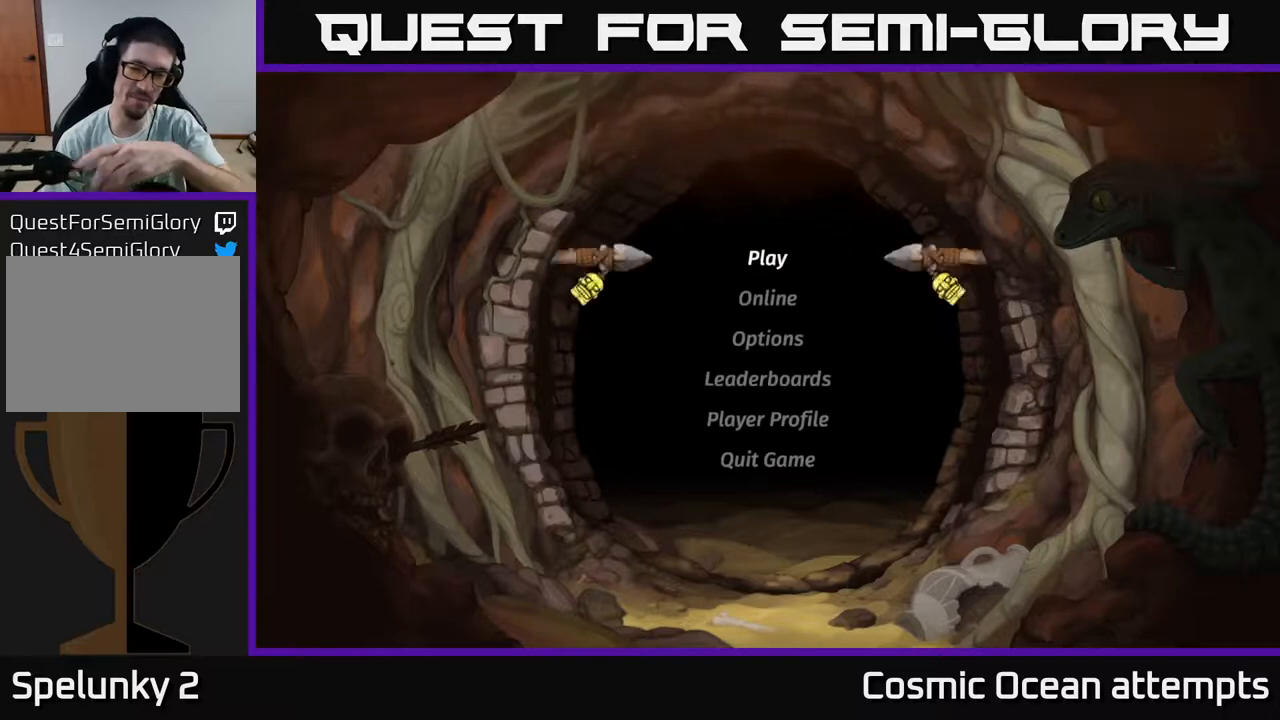
Gameplay with a controller (Xbox layout); each line is a JSON object with the inputs held at the frame after it. "events" lists button and stick changes between this image and that frame as [ms after this image, input, new state], when the widget could be followed in between. Not read: left_stick.
{"buttons": ["A"], "right_stick": "center", "events": [[317, "A", "down"]]}
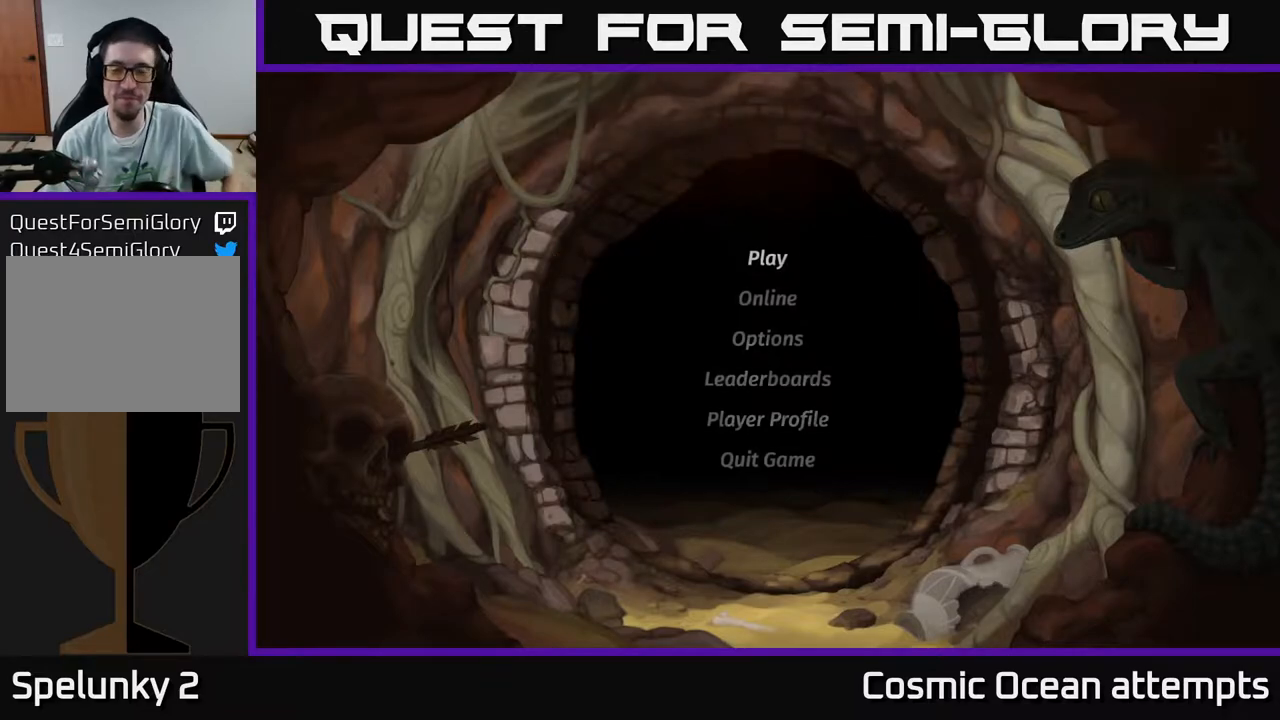
{"buttons": [], "right_stick": "center", "events": [[17, "A", "up"]]}
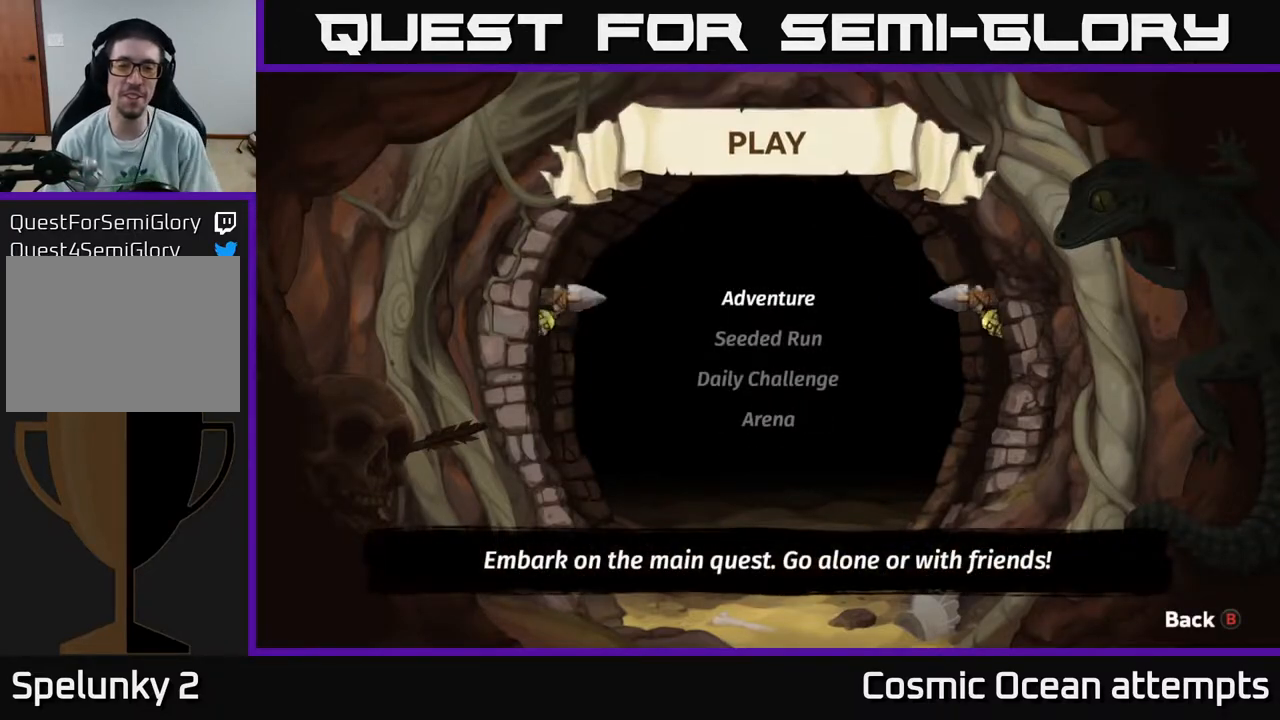
{"buttons": [], "right_stick": "center", "events": []}
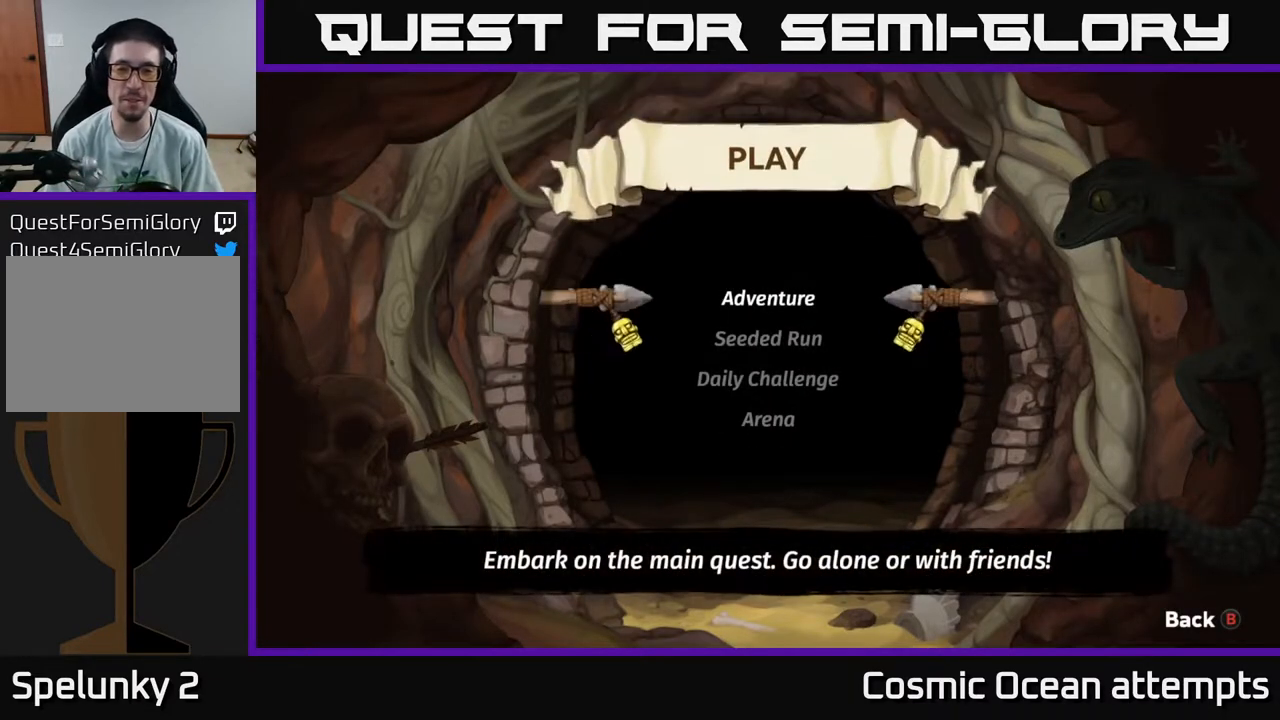
{"buttons": [], "right_stick": "center", "events": [[250, "A", "down"], [367, "A", "up"]]}
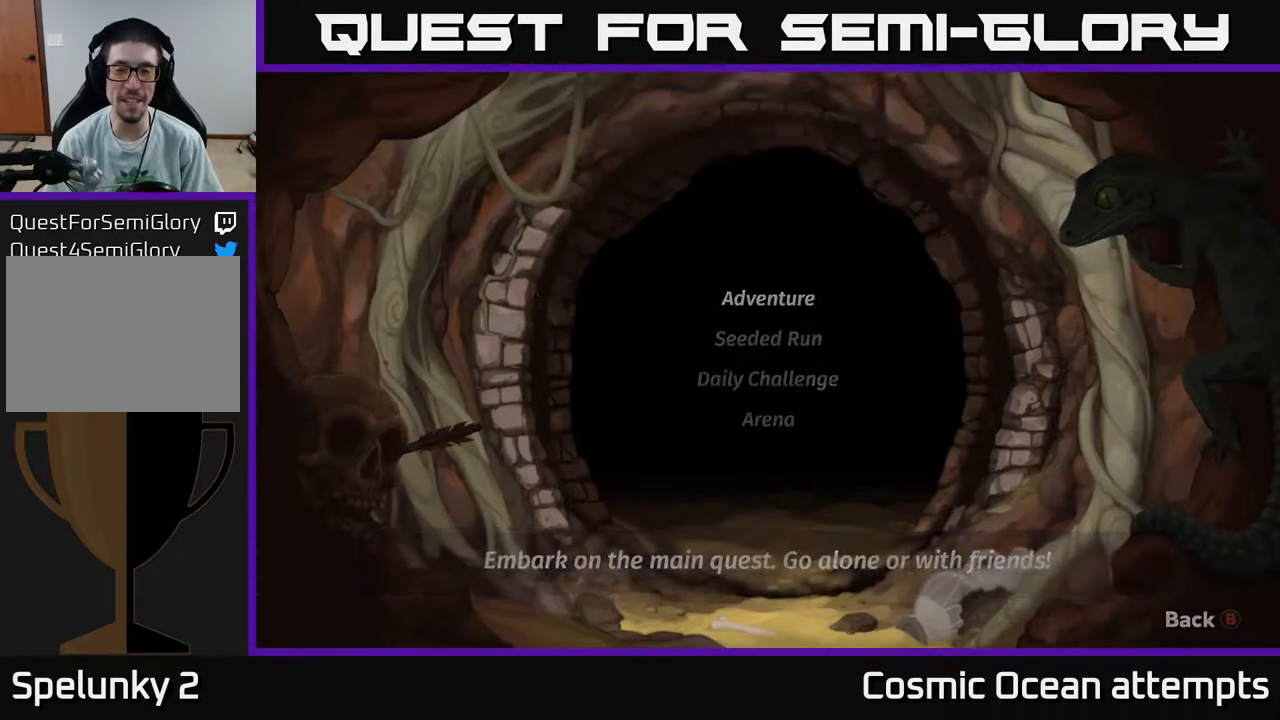
{"buttons": [], "right_stick": "center", "events": []}
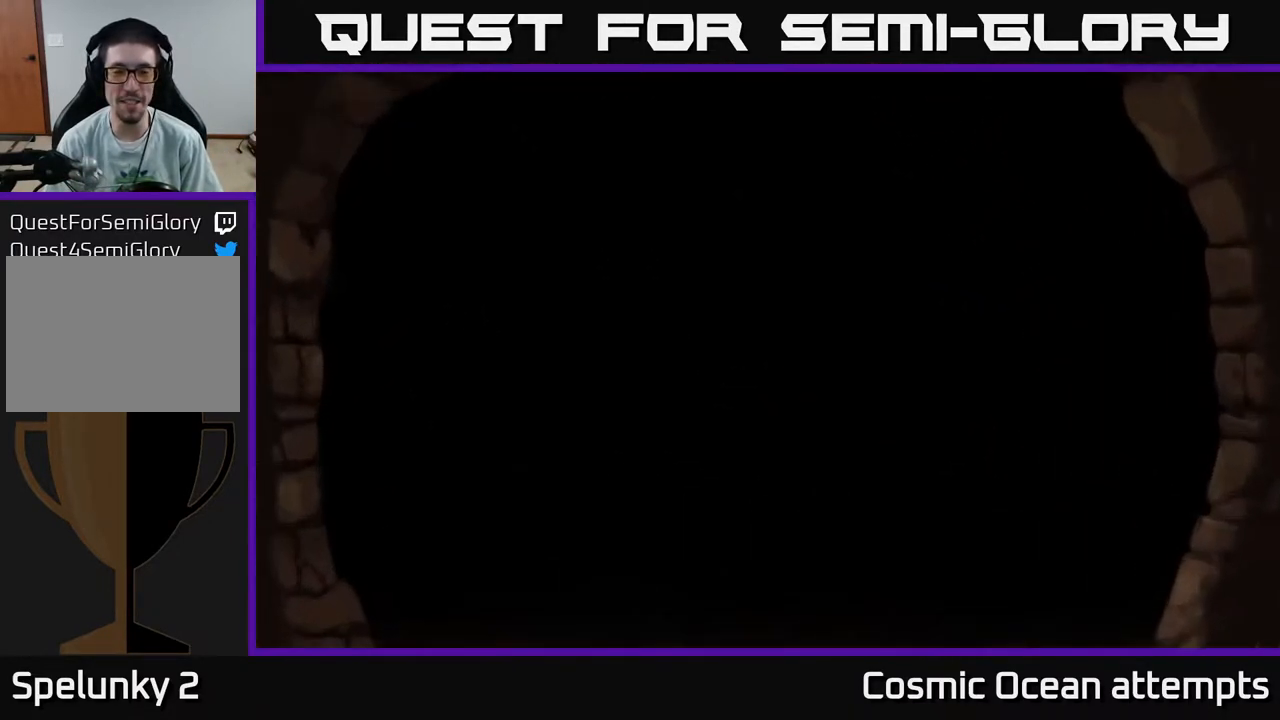
{"buttons": [], "right_stick": "center", "events": []}
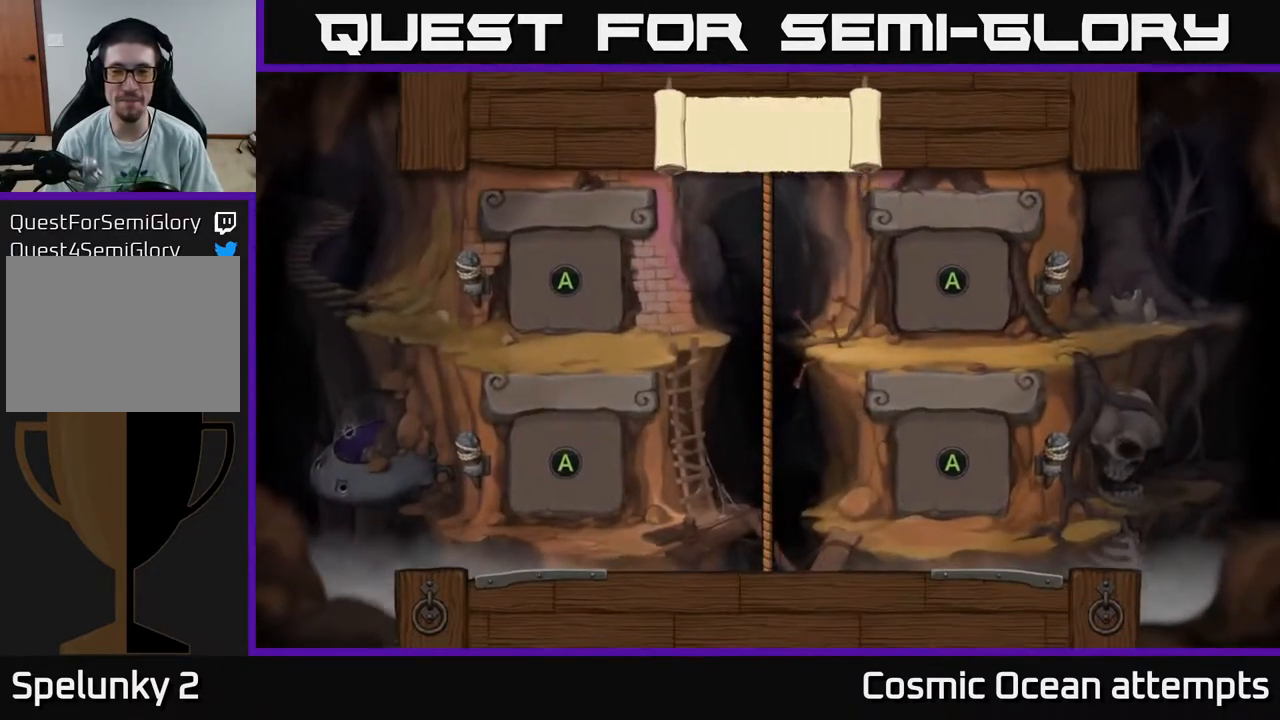
{"buttons": [], "right_stick": "center", "events": []}
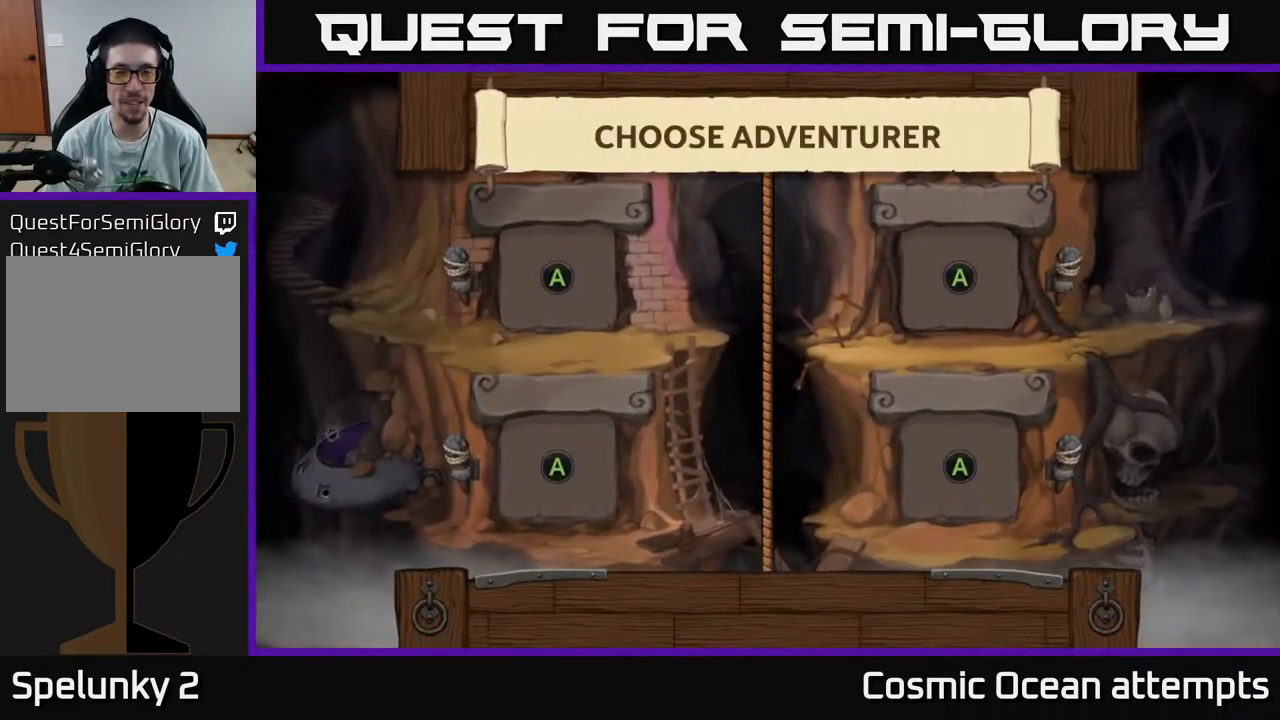
{"buttons": [], "right_stick": "center", "events": [[83, "A", "down"], [217, "A", "up"]]}
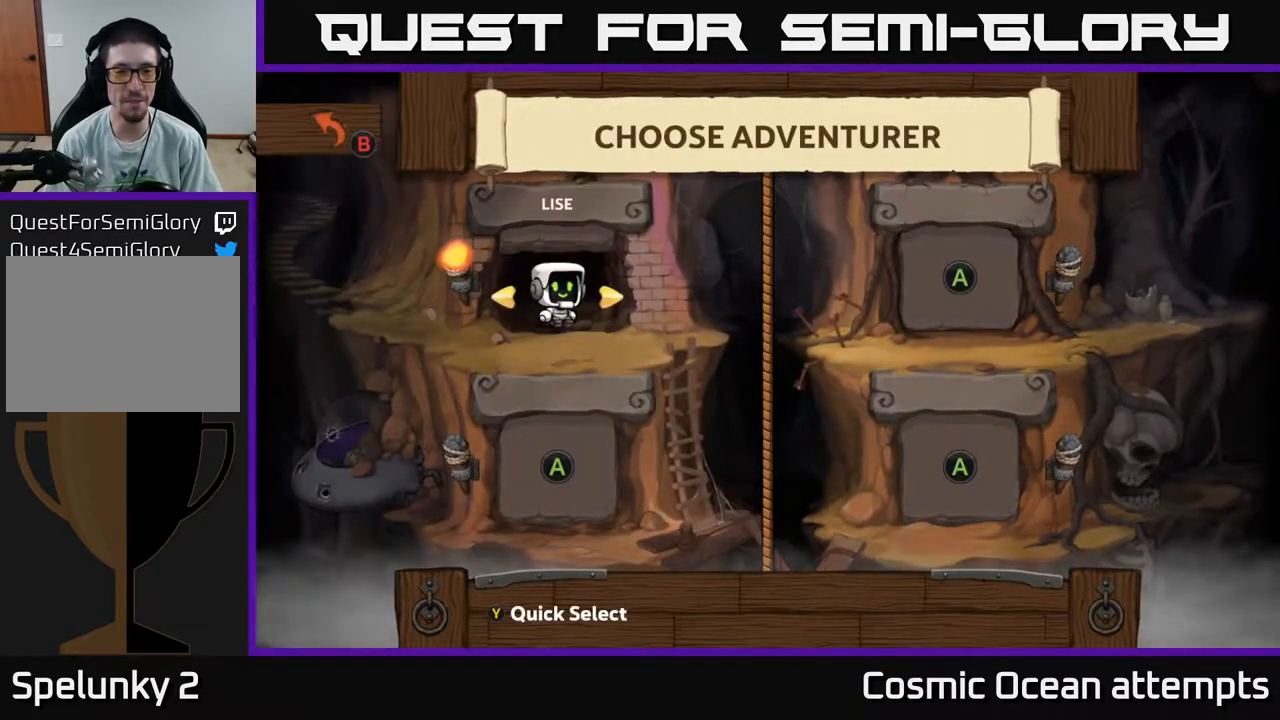
{"buttons": [], "right_stick": "center", "events": [[200, "A", "down"], [333, "A", "up"]]}
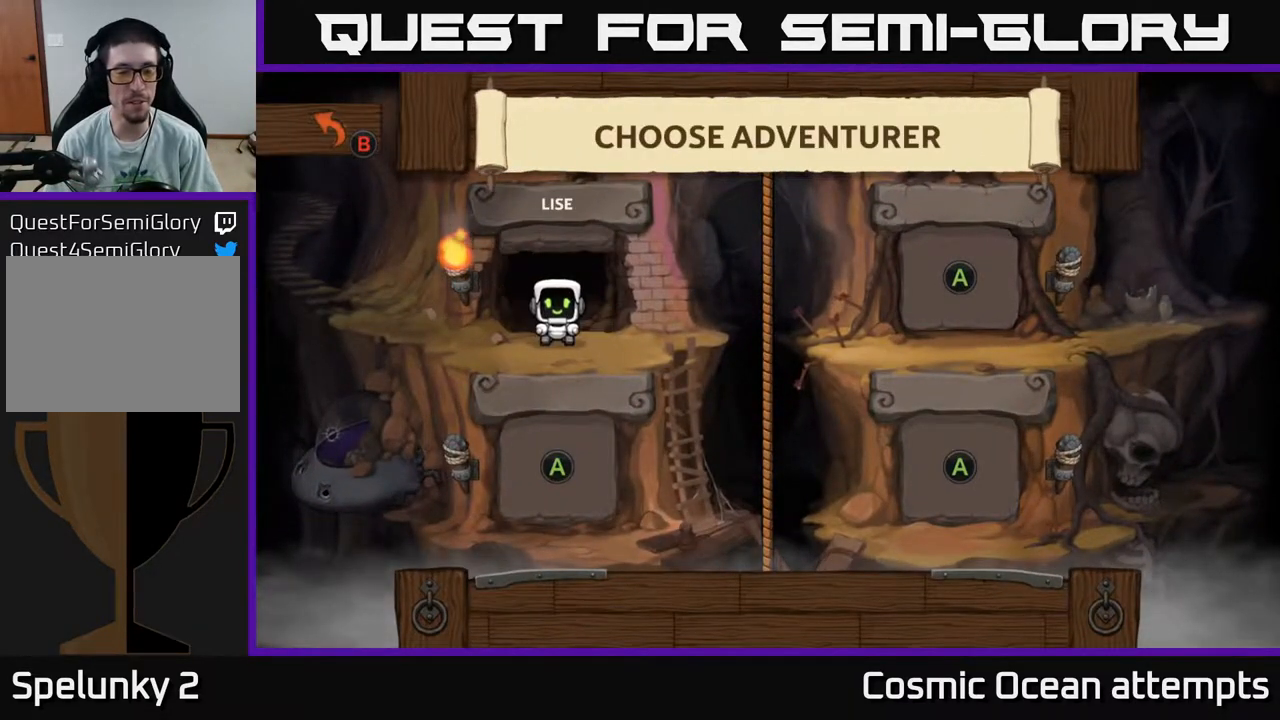
{"buttons": [], "right_stick": "center", "events": []}
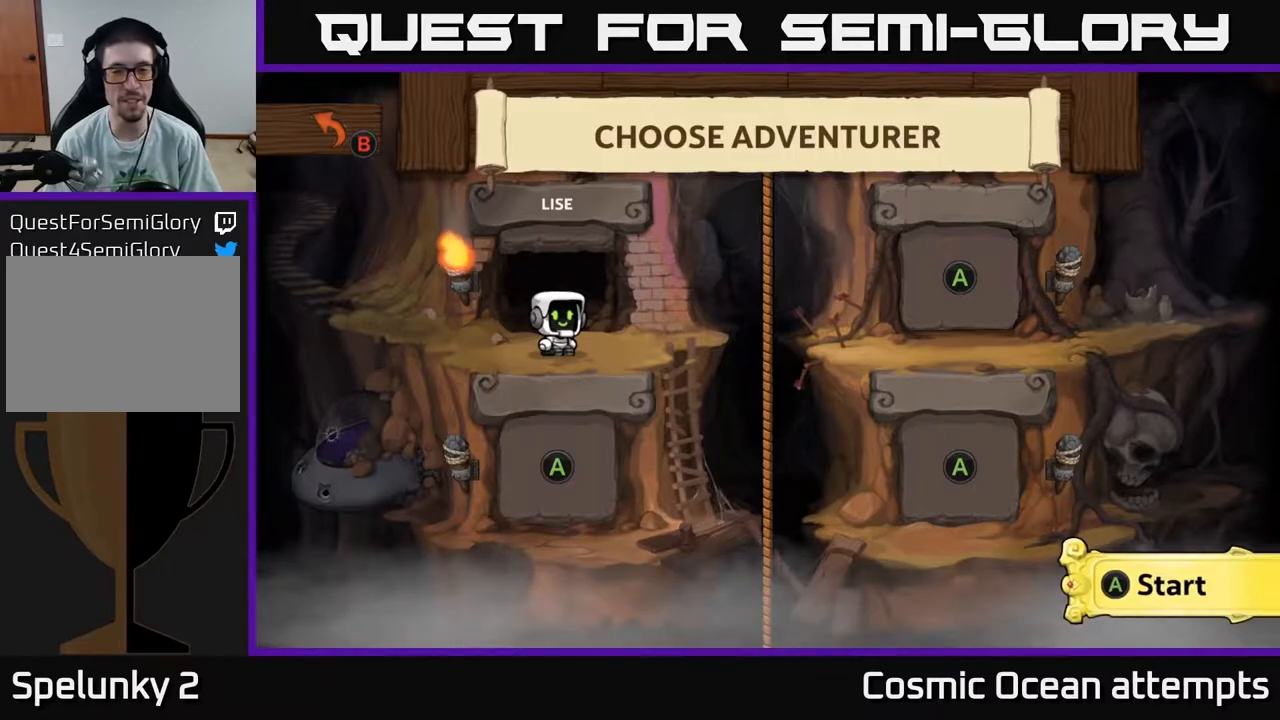
{"buttons": [], "right_stick": "center", "events": [[200, "A", "down"], [333, "A", "up"]]}